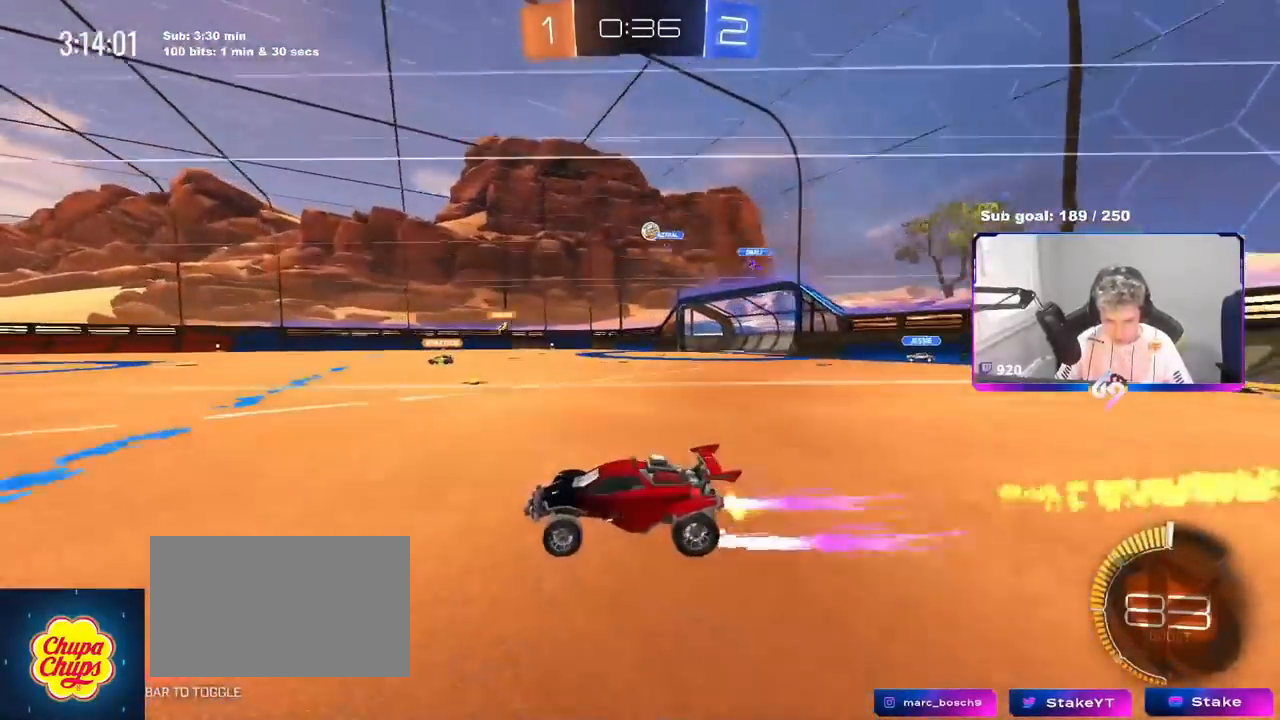
Gameplay with keyboard and mouse; each line is a JSON object with the keys and mouse buttons held at the frame after it. "events" lists presses ("down") and releases ("up") of "1", "2", "3", "4", "5", "a", "alt", "c", "caps_lock", "ctrl", "d", "e", "f", "g", "q", "r", "s", "shift", "space", "t", "tab", "v", "w", "x", "z", "mouse_left", "mouse_wheel" and "mouse_right" between this image and that frame as [ms after this image, input, new state], when the widget could be followed in between. "mouse_left", "mouse_wheel", "mouse_right" = the "left", "wheel", "right" buttons of the "mouse" list. No other keys are recorded. "wheel" means that the mouse wheel is clicked or scrolled. "mouse_move" is the direction in which the mouse moves at that frame (one of eight, or "still"), when it could be read.
{"keys": ["d", "shift", "w"], "mouse": [], "mouse_move": "still", "events": [[67, "a", "up"], [317, "d", "down"], [450, "shift", "down"]]}
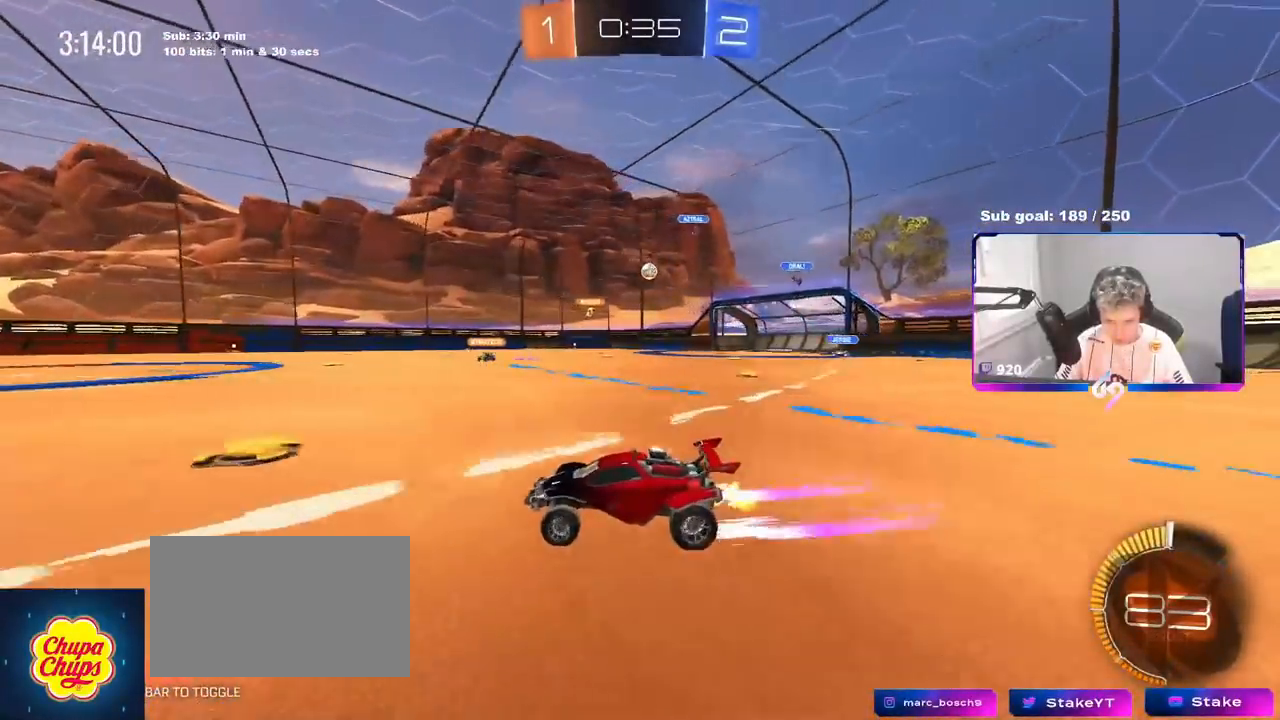
{"keys": ["a", "d", "w"], "mouse": [], "mouse_move": "still", "events": [[51, "shift", "up"], [468, "a", "down"]]}
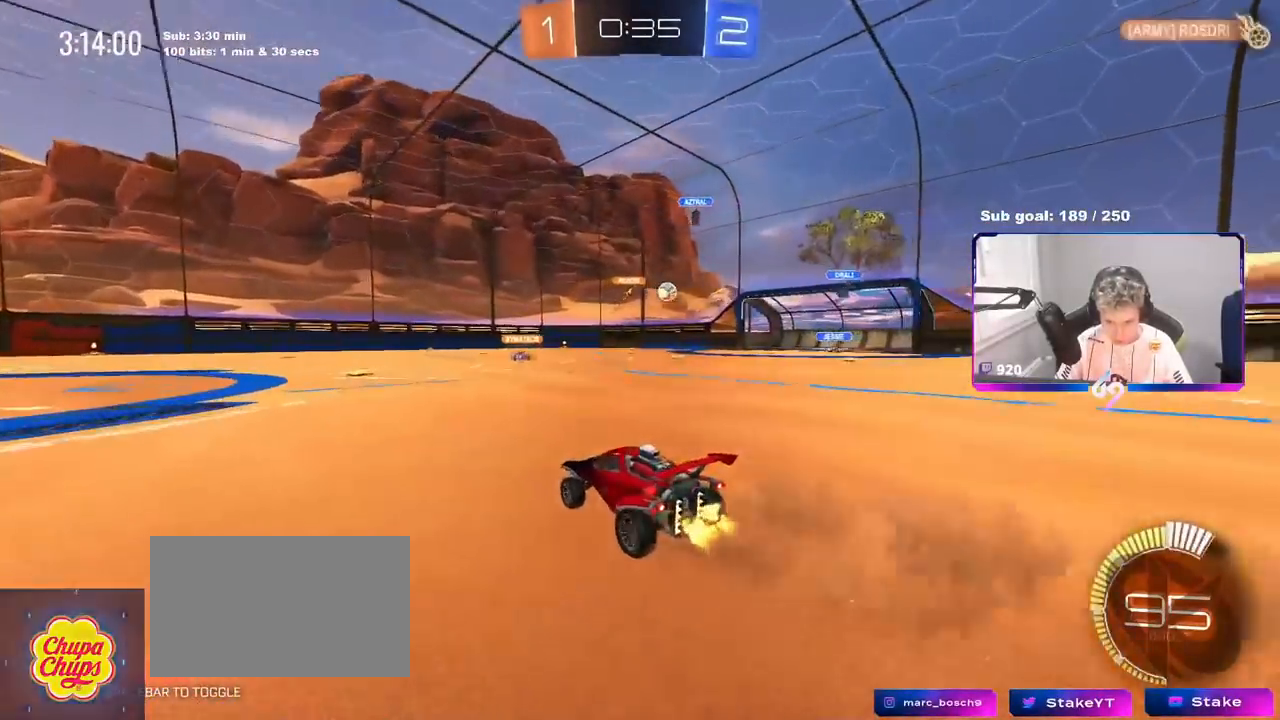
{"keys": ["d", "s"], "mouse": [], "mouse_move": "still", "events": [[17, "d", "up"], [67, "w", "up"], [200, "a", "up"], [200, "d", "down"], [384, "s", "down"]]}
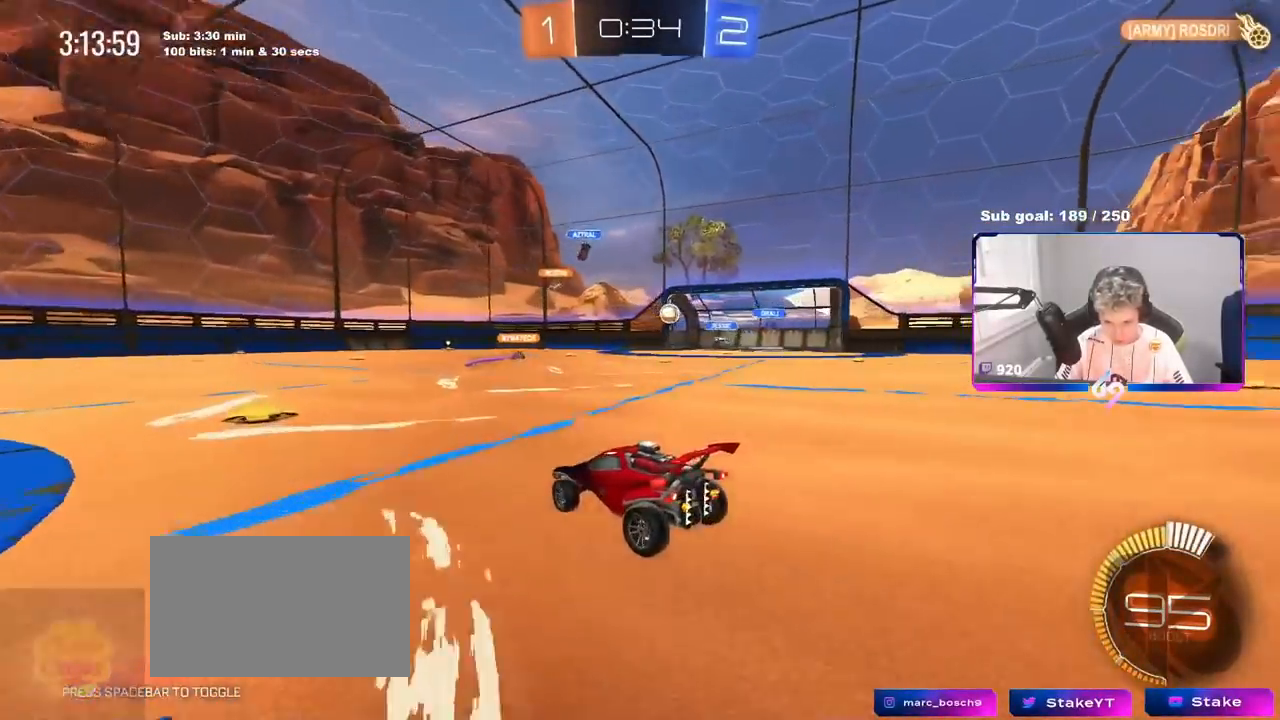
{"keys": ["a", "w"], "mouse": [], "mouse_move": "still", "events": [[84, "s", "up"], [117, "d", "up"], [167, "a", "down"], [217, "w", "down"]]}
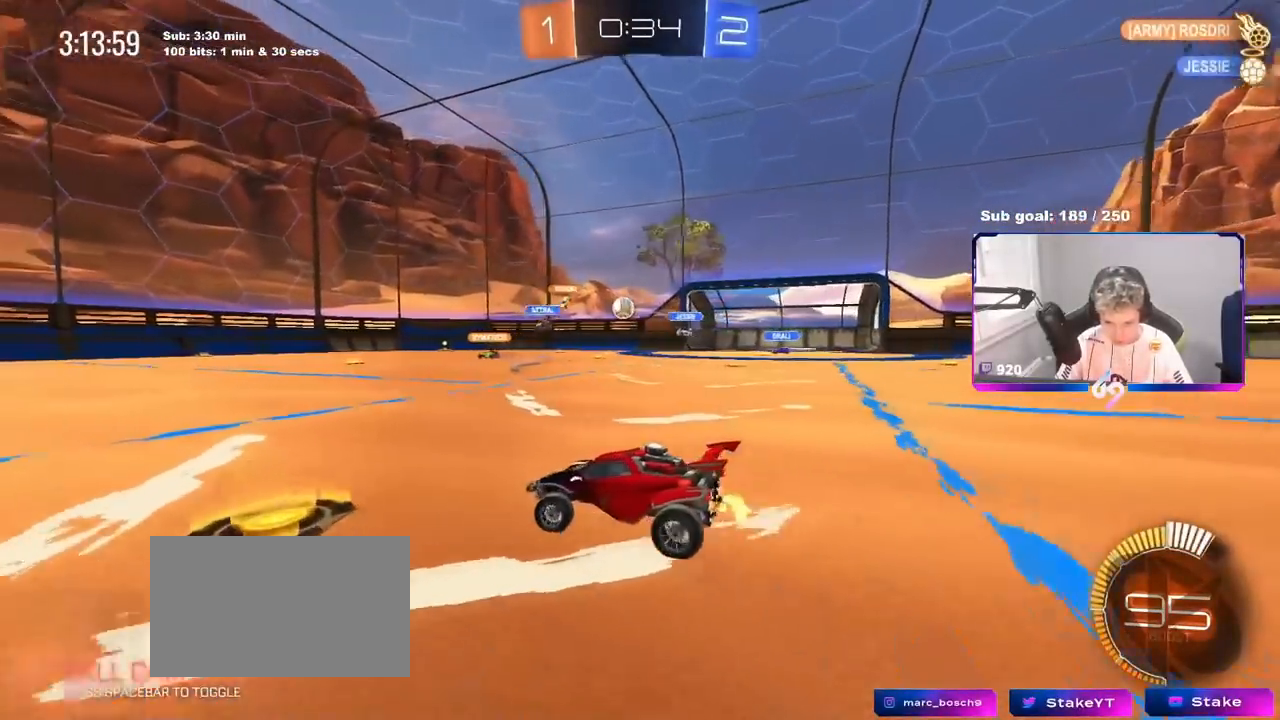
{"keys": ["w"], "mouse": [], "mouse_move": "still", "events": [[50, "a", "up"], [234, "d", "down"], [467, "d", "up"]]}
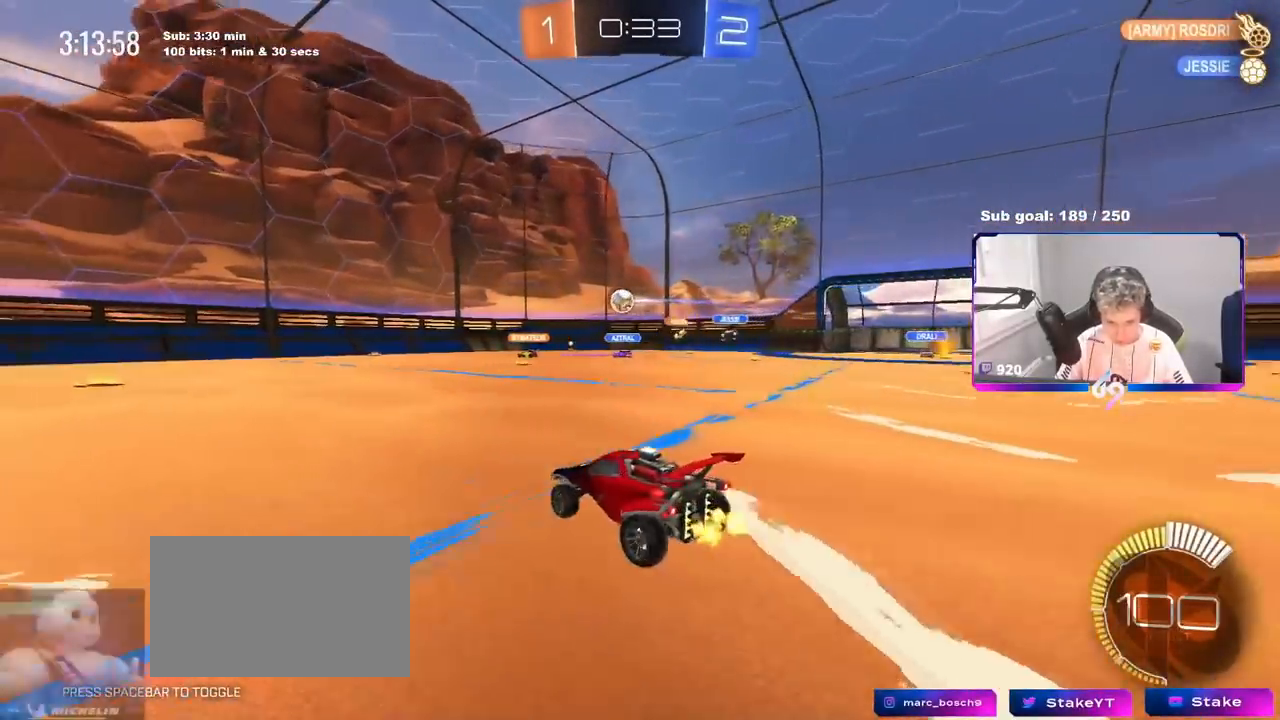
{"keys": ["s"], "mouse": [], "mouse_move": "still", "events": [[151, "d", "down"], [217, "w", "up"], [284, "d", "up"], [418, "s", "down"]]}
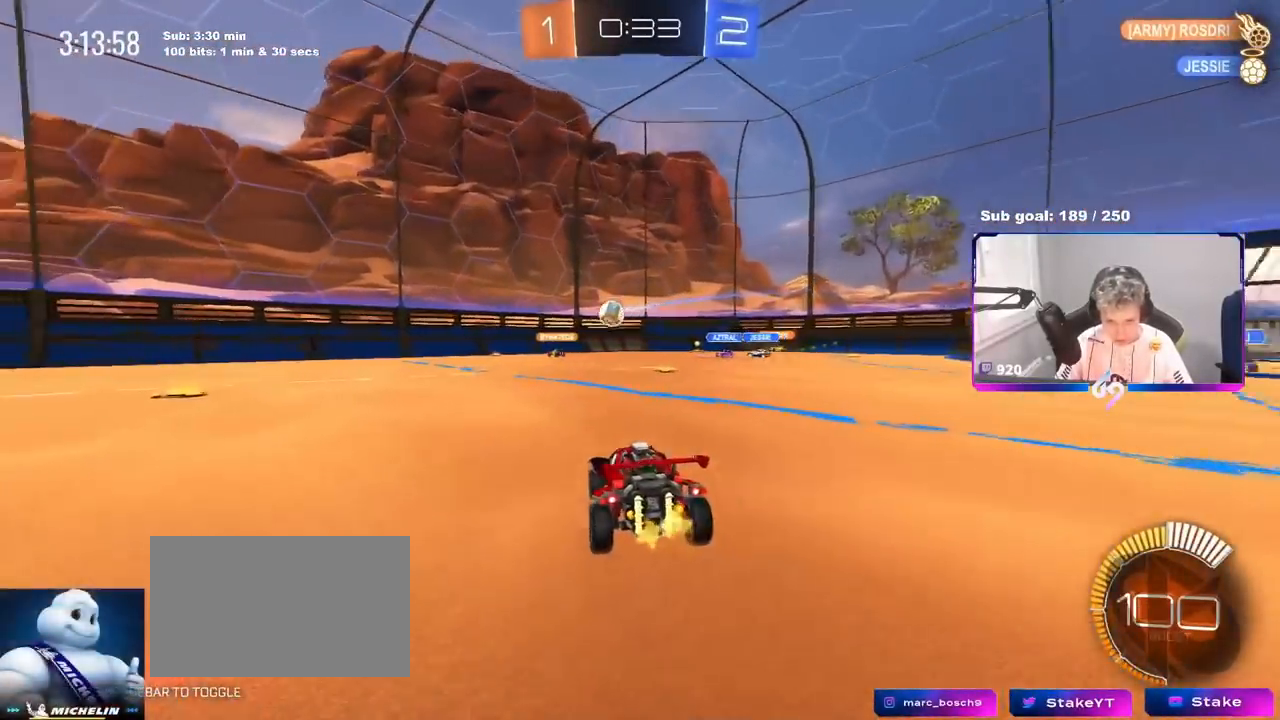
{"keys": [], "mouse": [], "mouse_move": "still", "events": [[17, "d", "down"], [83, "s", "up"], [133, "d", "up"], [250, "d", "down"], [500, "d", "up"]]}
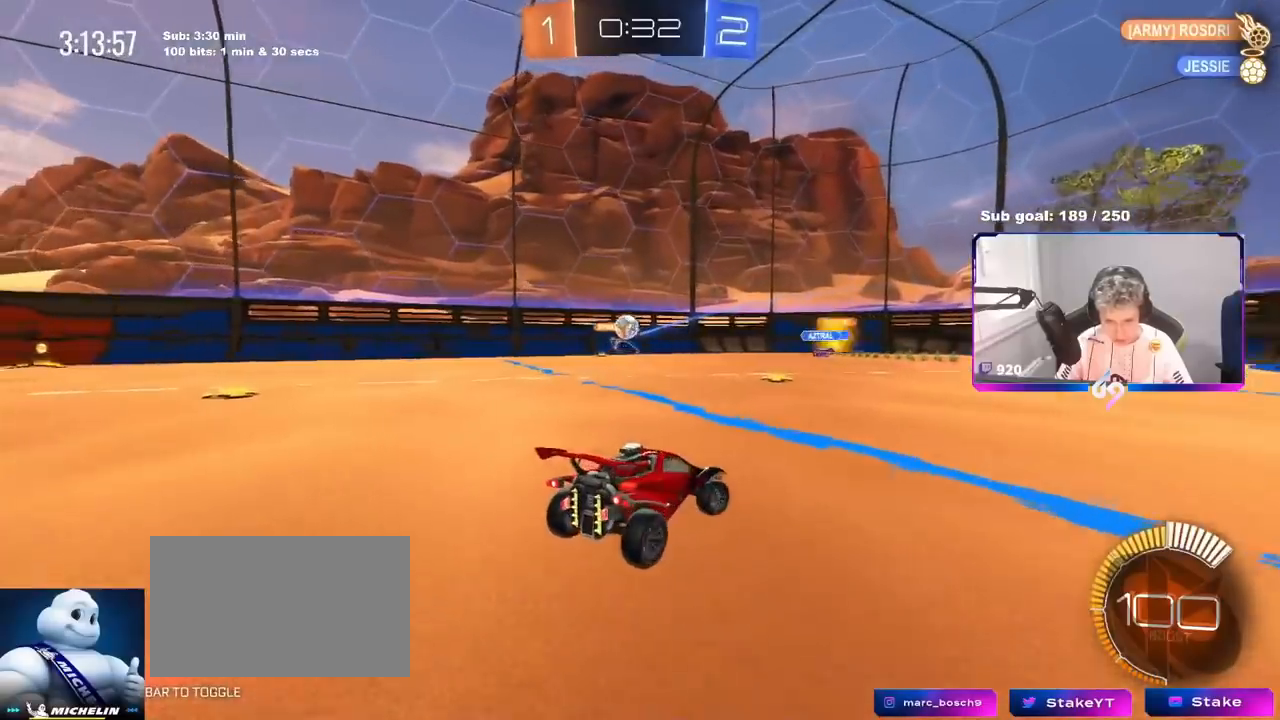
{"keys": ["a", "w"], "mouse": [], "mouse_move": "still", "events": [[267, "d", "down"], [267, "w", "down"], [384, "d", "up"], [401, "a", "down"]]}
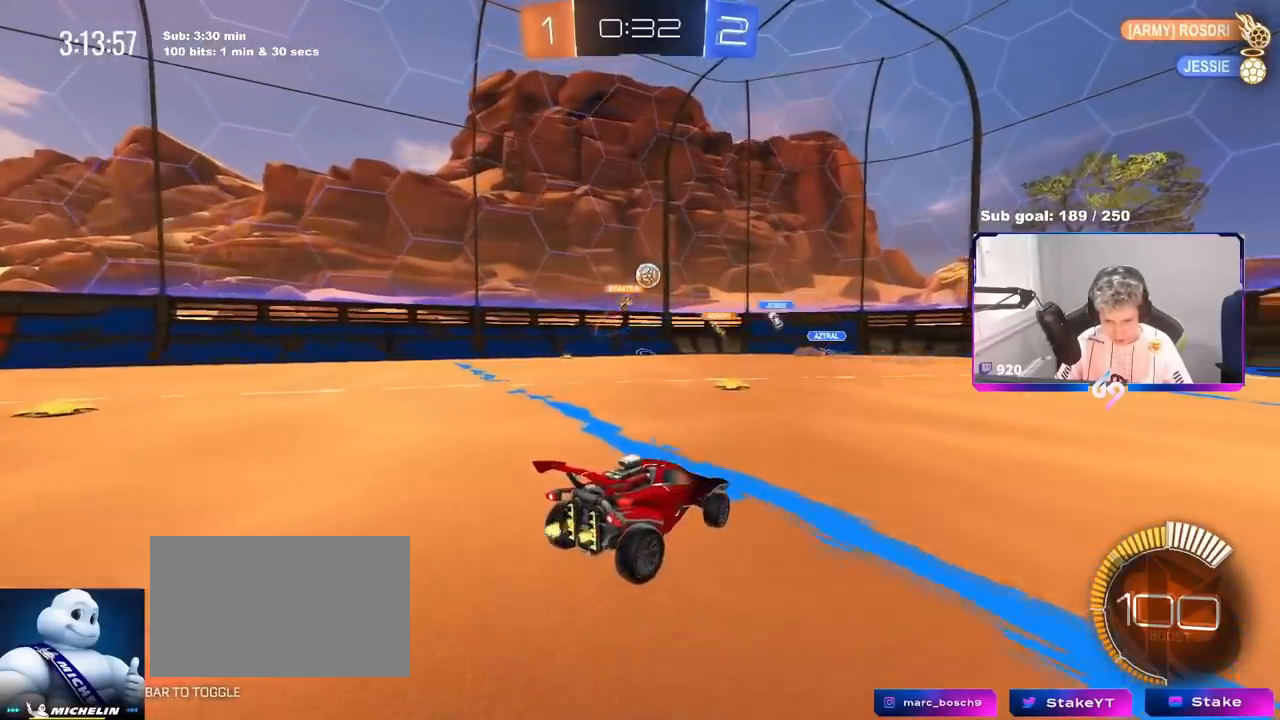
{"keys": ["d"], "mouse": [], "mouse_move": "still", "events": [[200, "a", "up"], [250, "w", "up"], [284, "d", "down"]]}
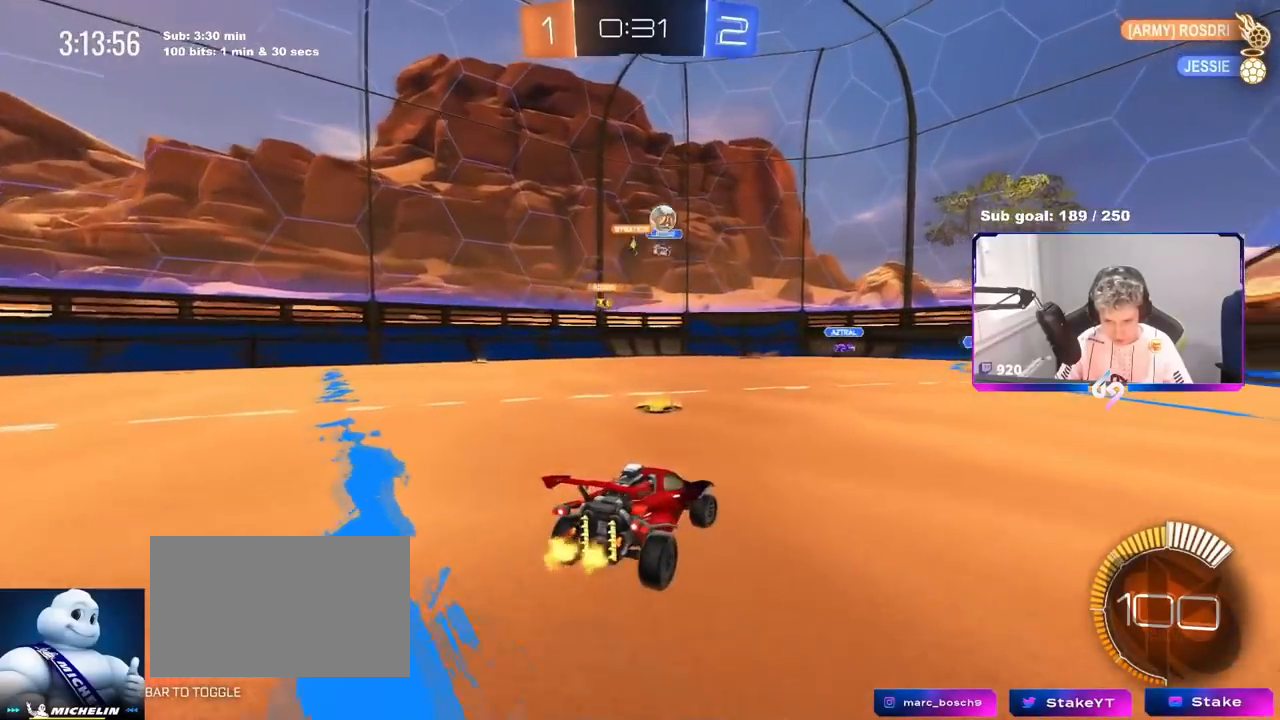
{"keys": ["d", "w"], "mouse": [], "mouse_move": "still", "events": [[17, "a", "down"], [34, "d", "up"], [101, "d", "down"], [101, "w", "down"], [117, "a", "up"], [267, "d", "up"], [418, "d", "down"]]}
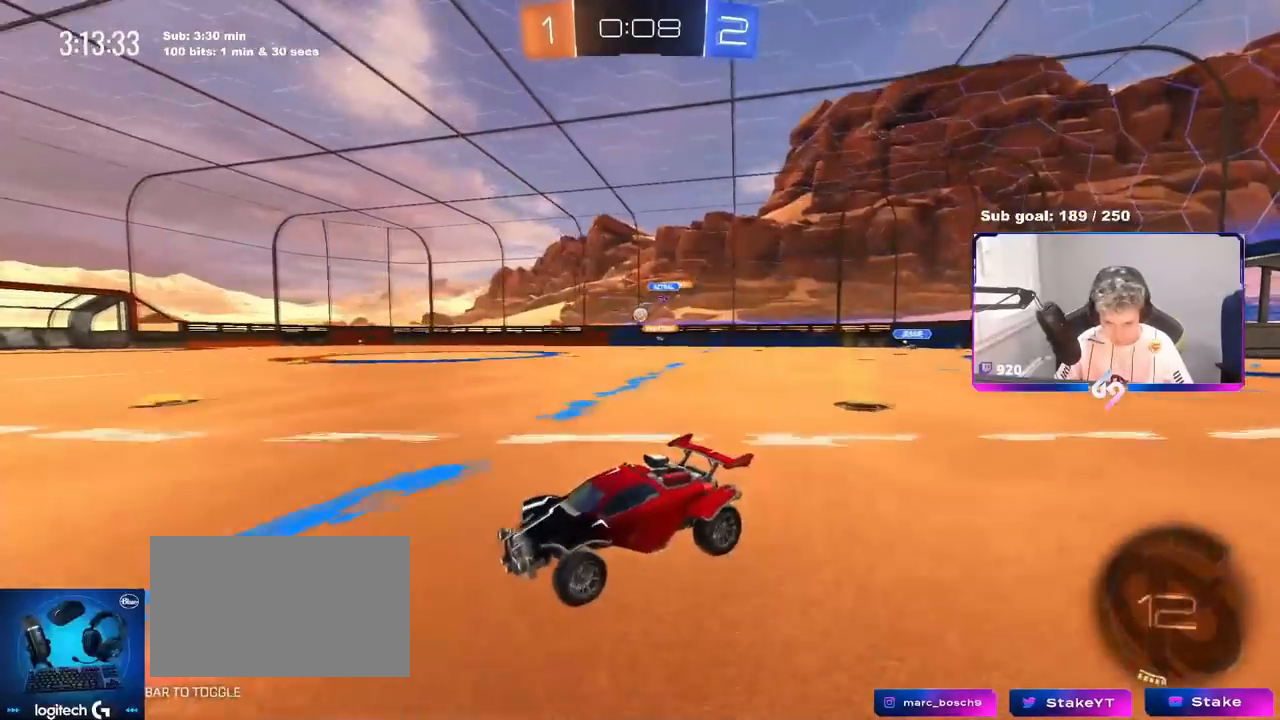
{"keys": ["space", "w"], "mouse": [], "mouse_move": "still", "events": [[50, "mouse_left", "down"], [117, "d", "up"], [284, "mouse_left", "up"], [384, "d", "down"], [484, "space", "down"], [500, "d", "up"]]}
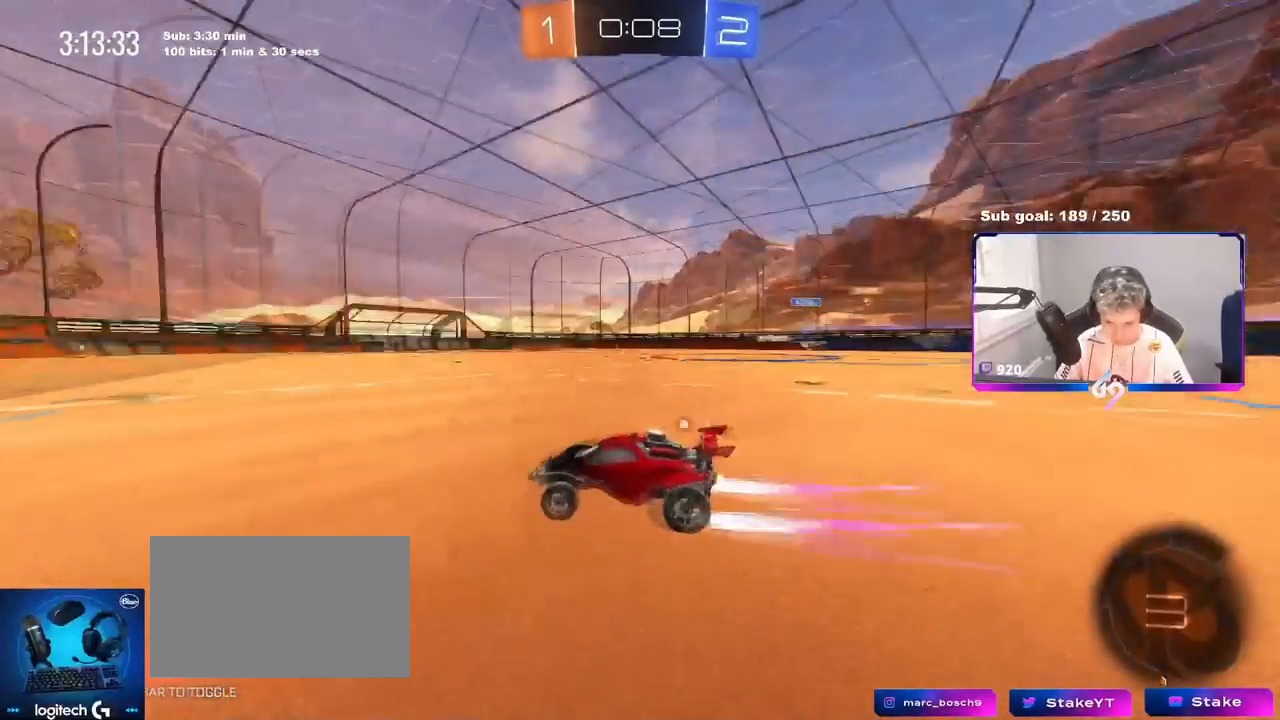
{"keys": ["d", "w"], "mouse": [], "mouse_move": "still", "events": [[84, "space", "up"], [217, "a", "down"], [351, "d", "down"], [351, "space", "down"], [368, "a", "up"], [468, "space", "up"]]}
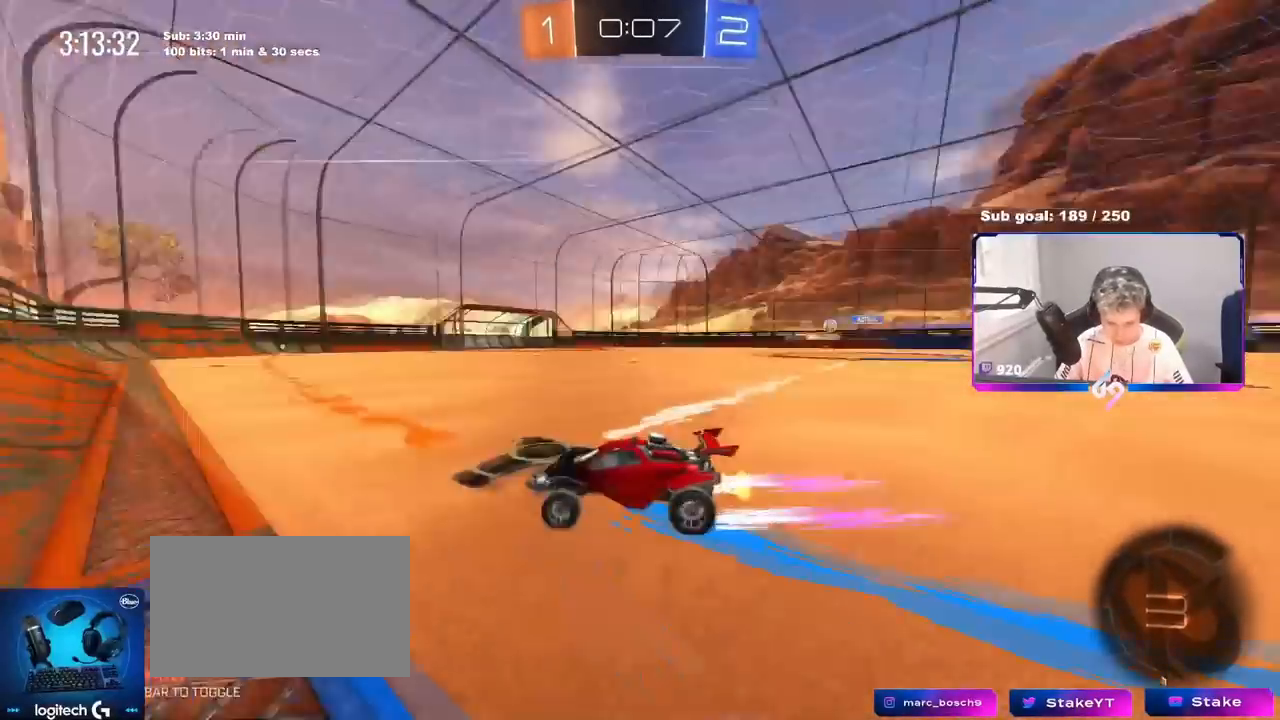
{"keys": ["d", "w"], "mouse": [], "mouse_move": "still", "events": [[234, "d", "up"], [467, "d", "down"]]}
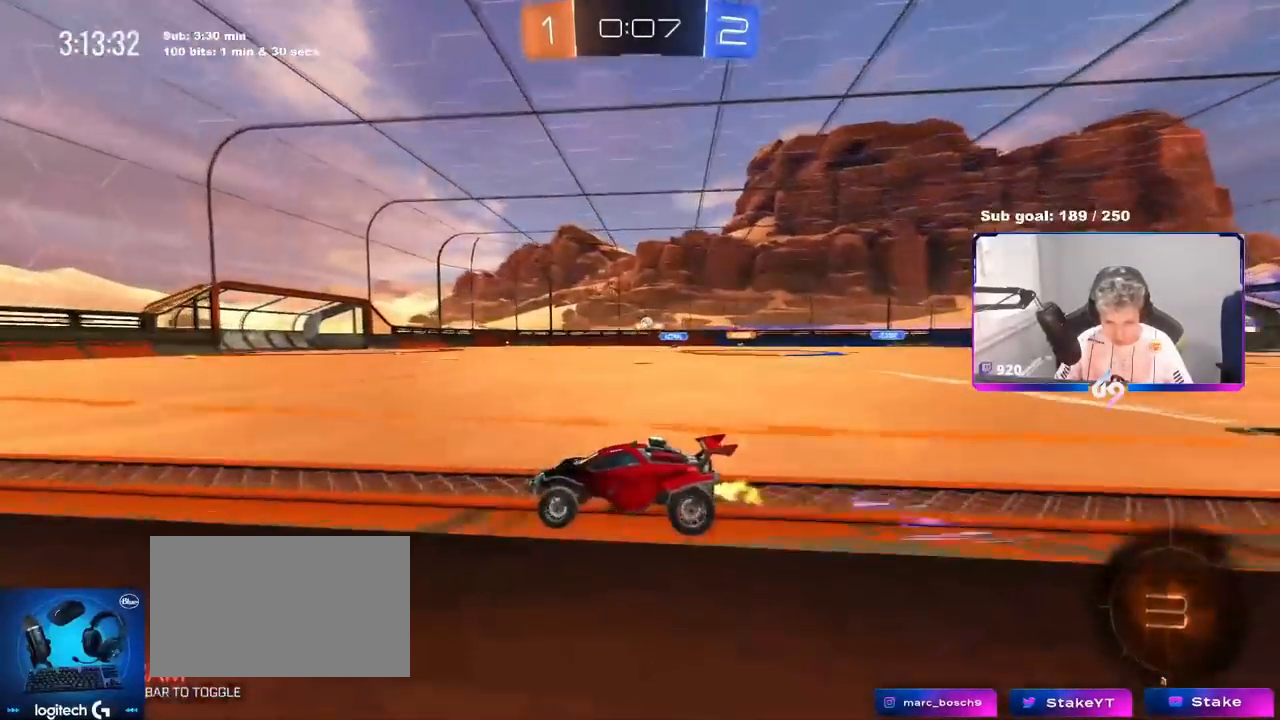
{"keys": ["w"], "mouse": ["left"], "mouse_move": "still", "events": [[101, "d", "up"], [201, "mouse_left", "down"], [251, "a", "down"], [301, "a", "up"]]}
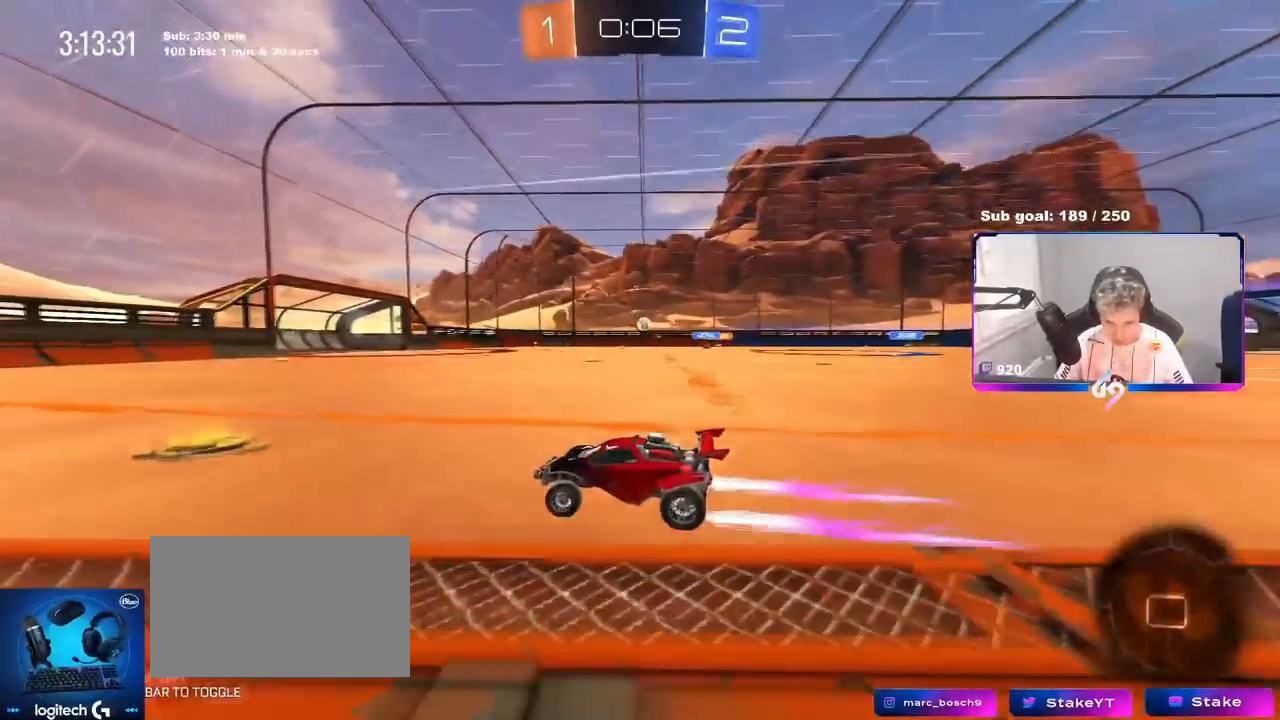
{"keys": ["w"], "mouse": [], "mouse_move": "still", "events": [[217, "mouse_left", "up"], [350, "d", "down"], [500, "d", "up"]]}
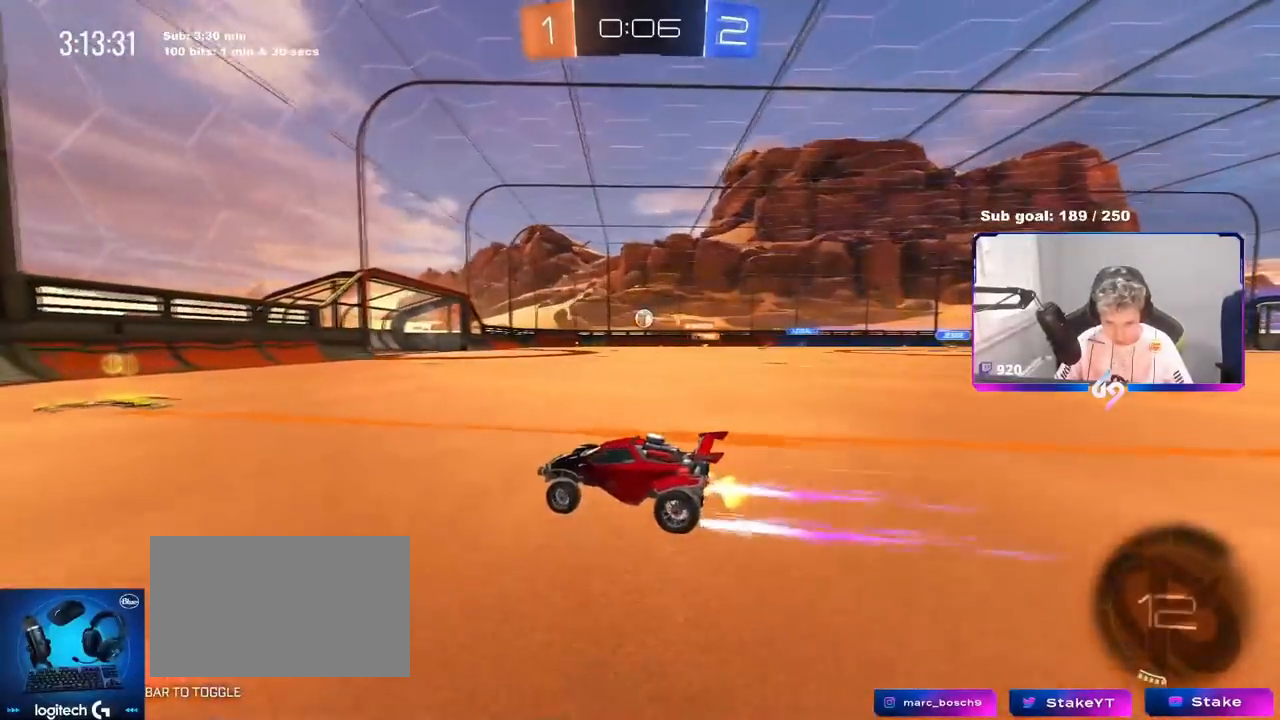
{"keys": ["d", "w"], "mouse": ["left"], "mouse_move": "still", "events": [[368, "mouse_left", "down"], [501, "d", "down"]]}
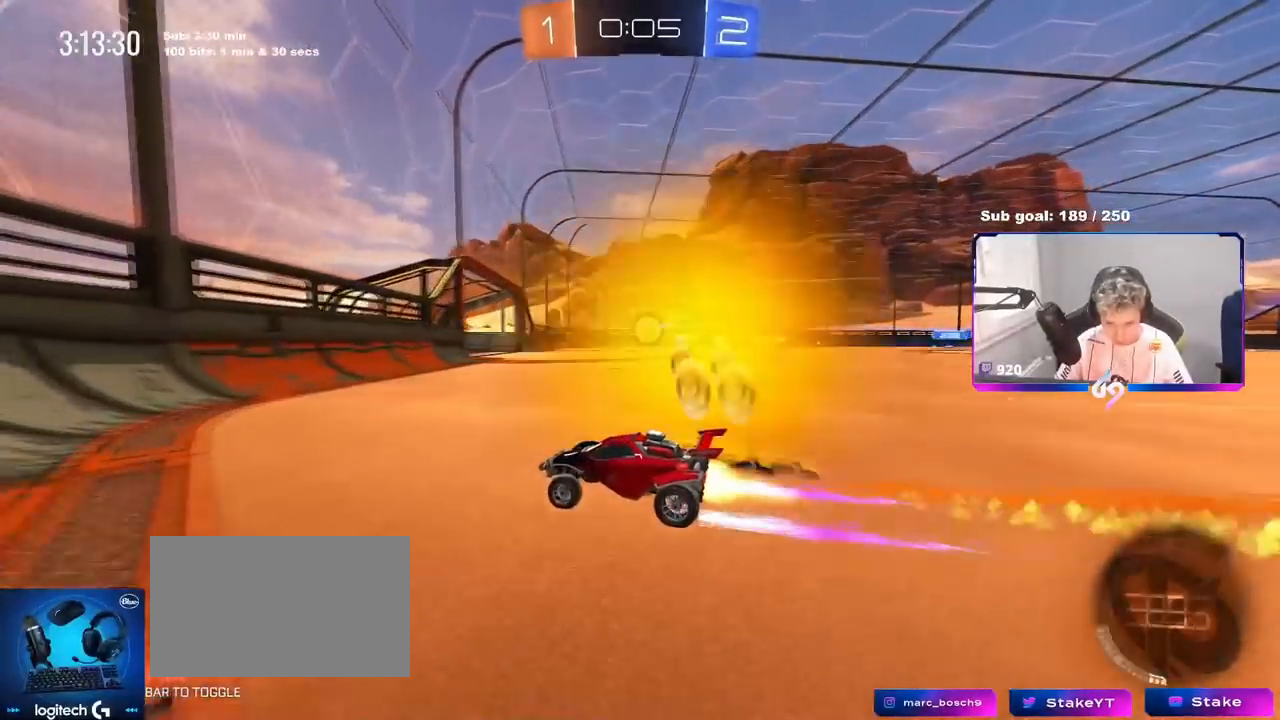
{"keys": ["d", "w"], "mouse": [], "mouse_move": "still", "events": [[150, "mouse_left", "up"], [234, "d", "up"], [434, "d", "down"]]}
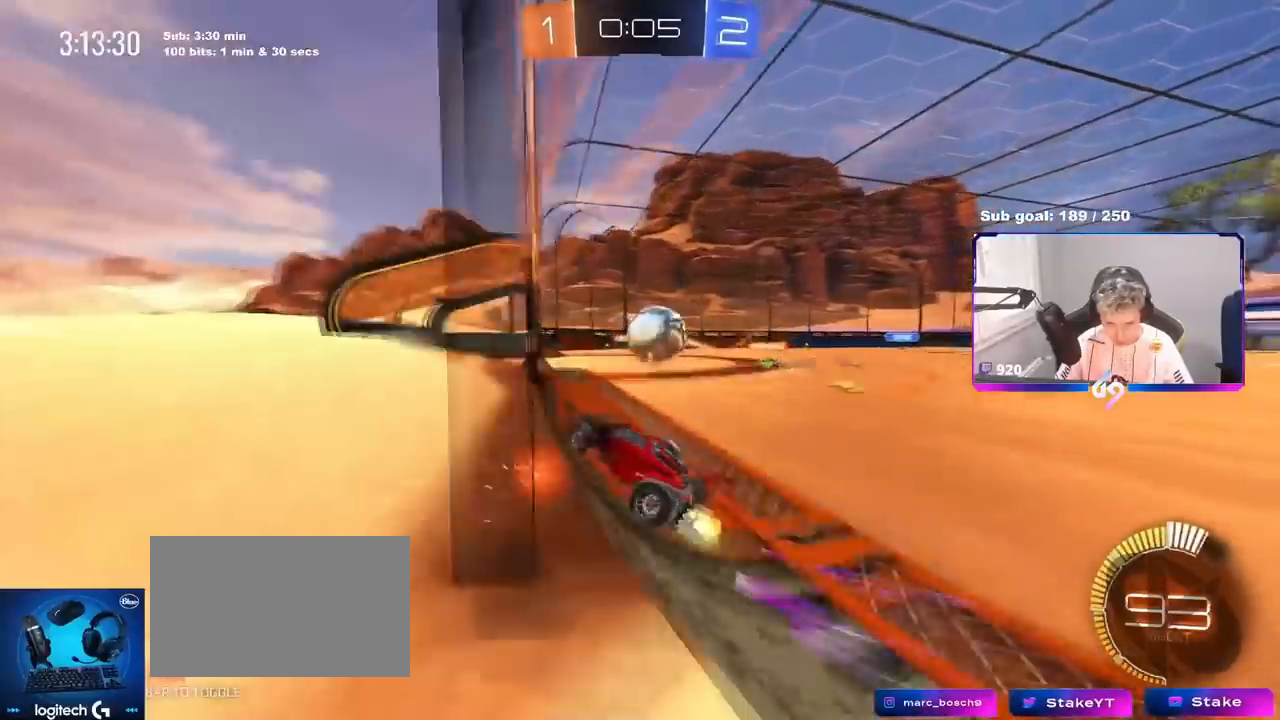
{"keys": ["d", "shift"], "mouse": [], "mouse_move": "up", "events": [[17, "mouse_left", "down"], [167, "mouse_right", "down"], [167, "shift", "down"], [217, "w", "up"], [401, "mouse_left", "up"], [451, "mouse_right", "up"]]}
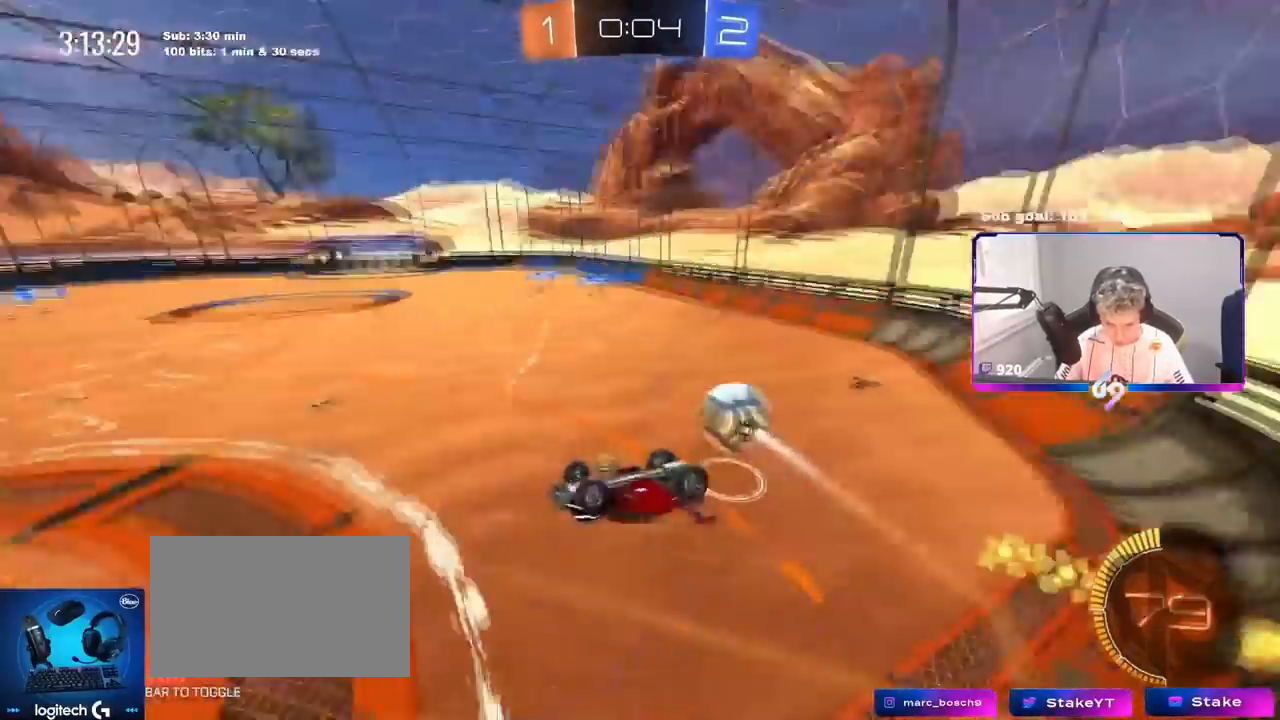
{"keys": ["a", "s"], "mouse": [], "mouse_move": "still", "events": [[183, "shift", "up"], [417, "s", "down"], [467, "a", "down"], [467, "d", "up"]]}
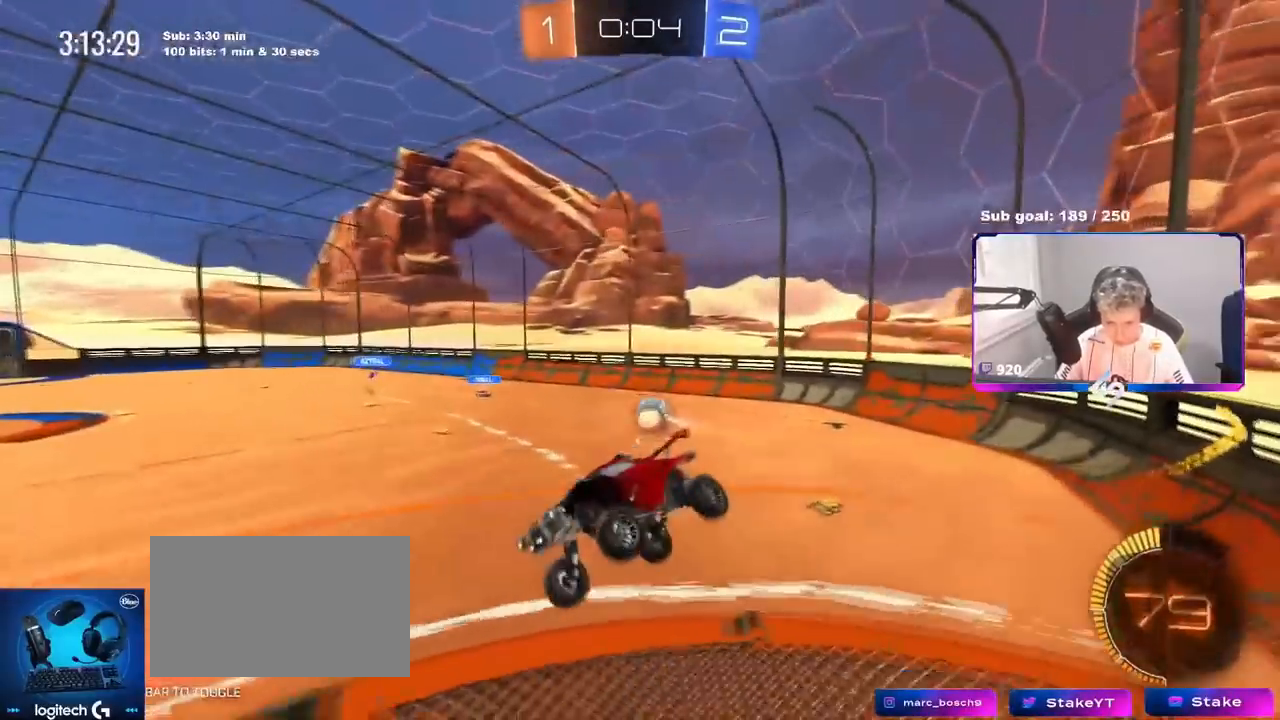
{"keys": [], "mouse": [], "mouse_move": "still", "events": [[17, "shift", "down"], [51, "s", "up"], [101, "a", "up"], [151, "shift", "up"]]}
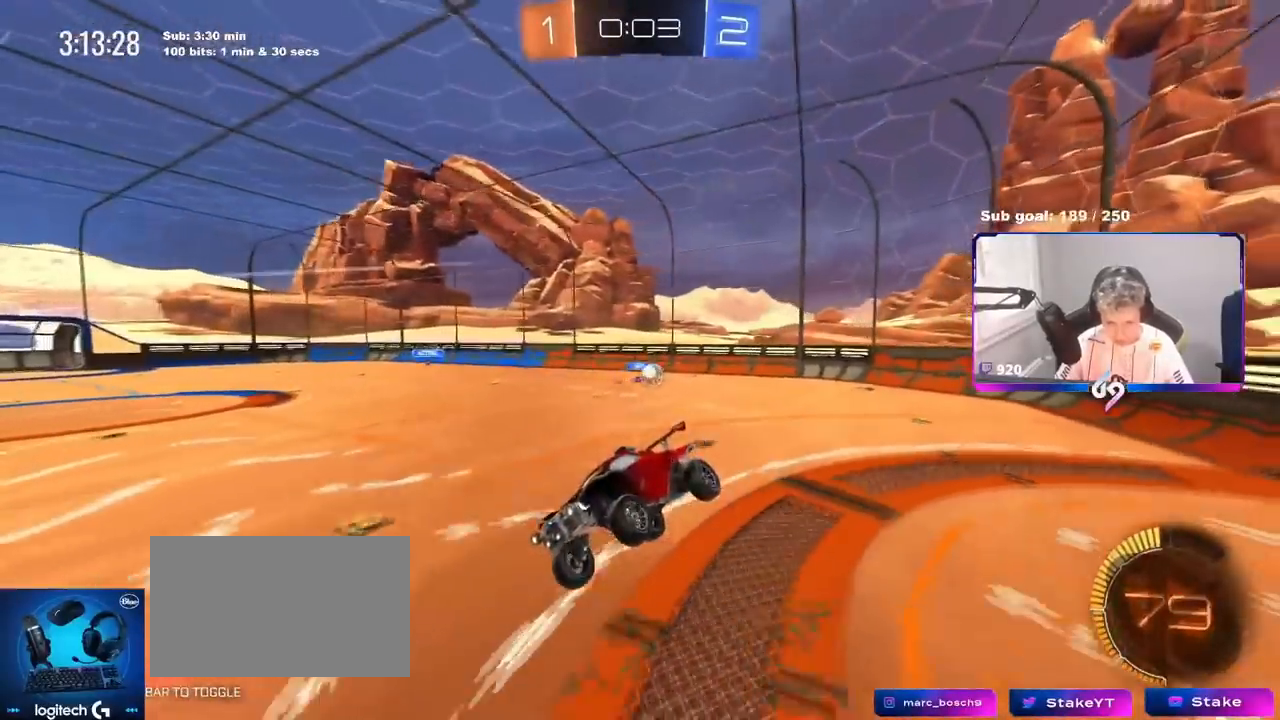
{"keys": ["a", "w"], "mouse": [], "mouse_move": "still", "events": [[300, "a", "down"], [300, "w", "down"], [450, "a", "up"], [484, "a", "down"]]}
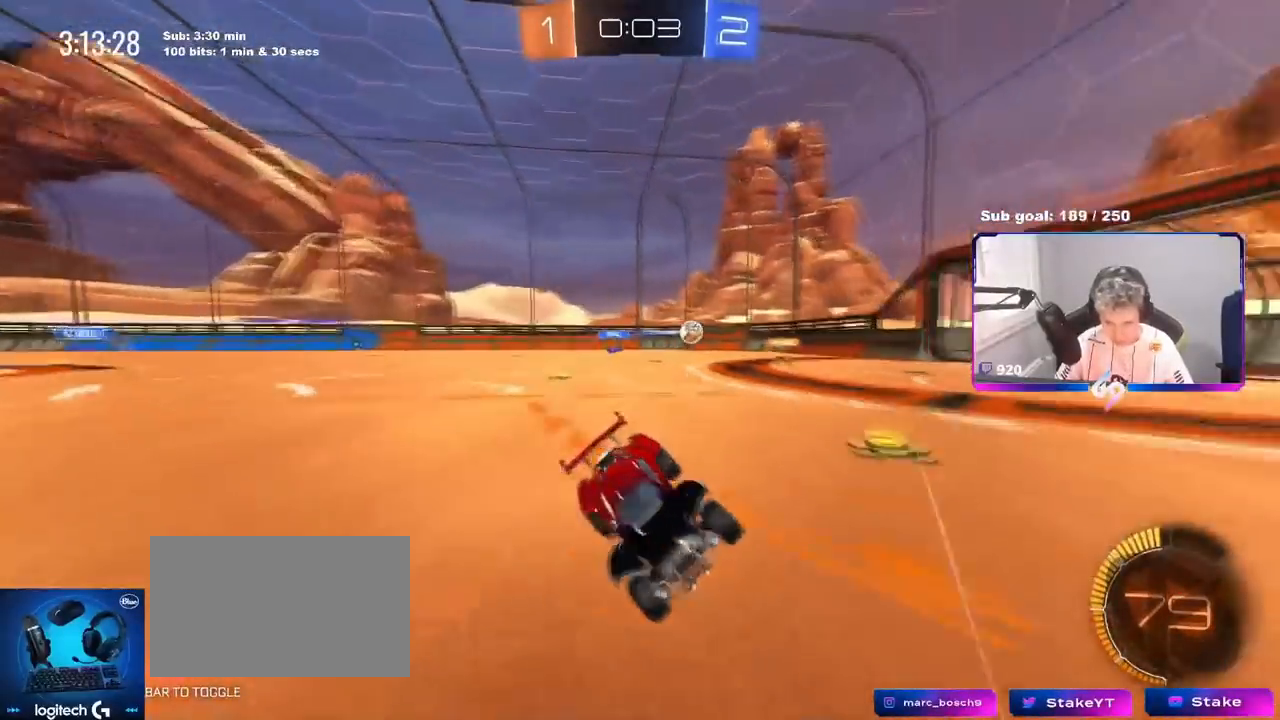
{"keys": ["a", "w"], "mouse": [], "mouse_move": "still", "events": [[84, "shift", "down"], [184, "shift", "up"], [418, "shift", "down"], [501, "shift", "up"]]}
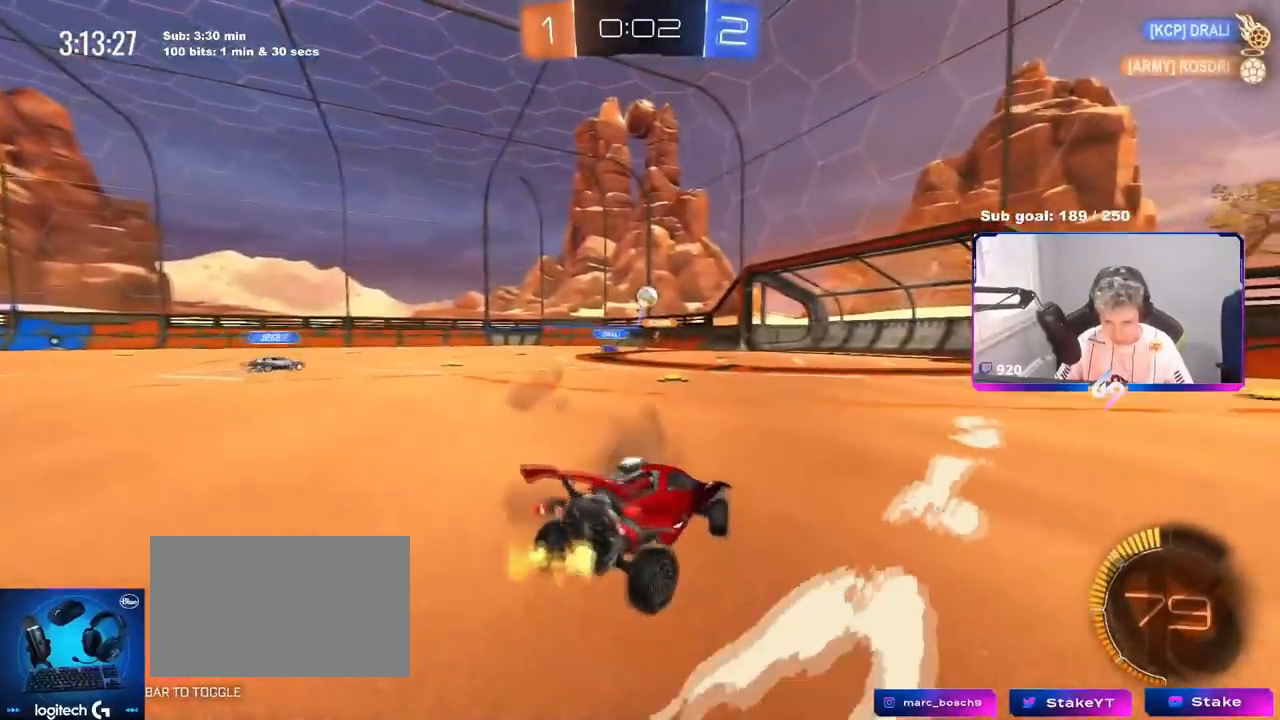
{"keys": ["a", "w"], "mouse": ["left"], "mouse_move": "still", "events": [[100, "a", "up"], [183, "mouse_left", "down"], [250, "d", "down"], [284, "d", "up"], [484, "a", "down"]]}
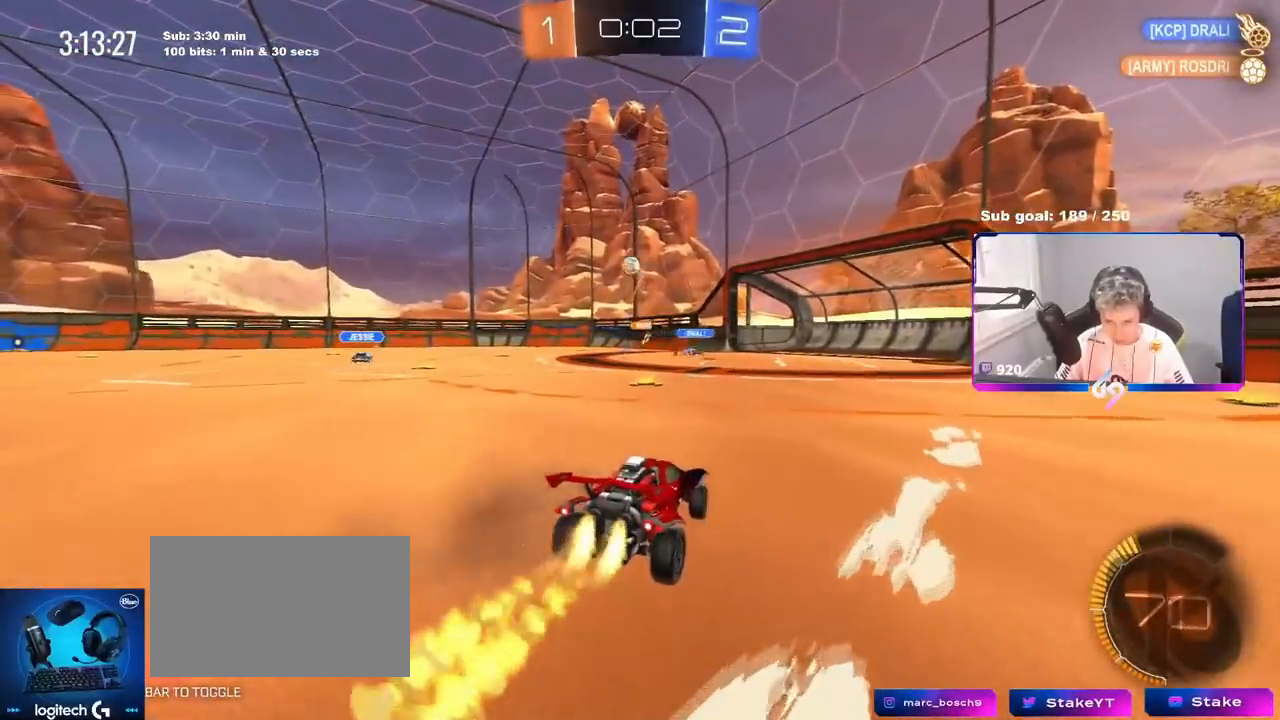
{"keys": ["a", "w"], "mouse": ["left"], "mouse_move": "still", "events": [[117, "a", "up"], [301, "a", "down"], [351, "a", "up"], [451, "a", "down"]]}
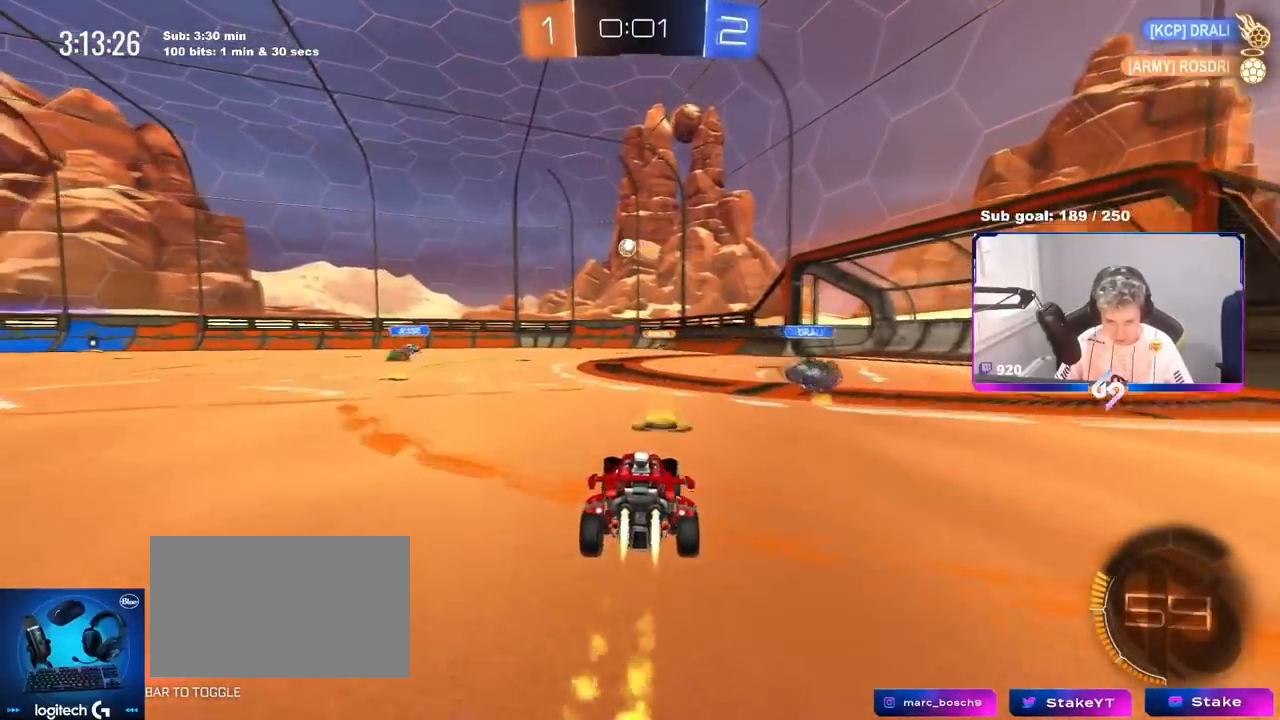
{"keys": ["w"], "mouse": [], "mouse_move": "still", "events": [[183, "mouse_left", "up"], [317, "a", "up"]]}
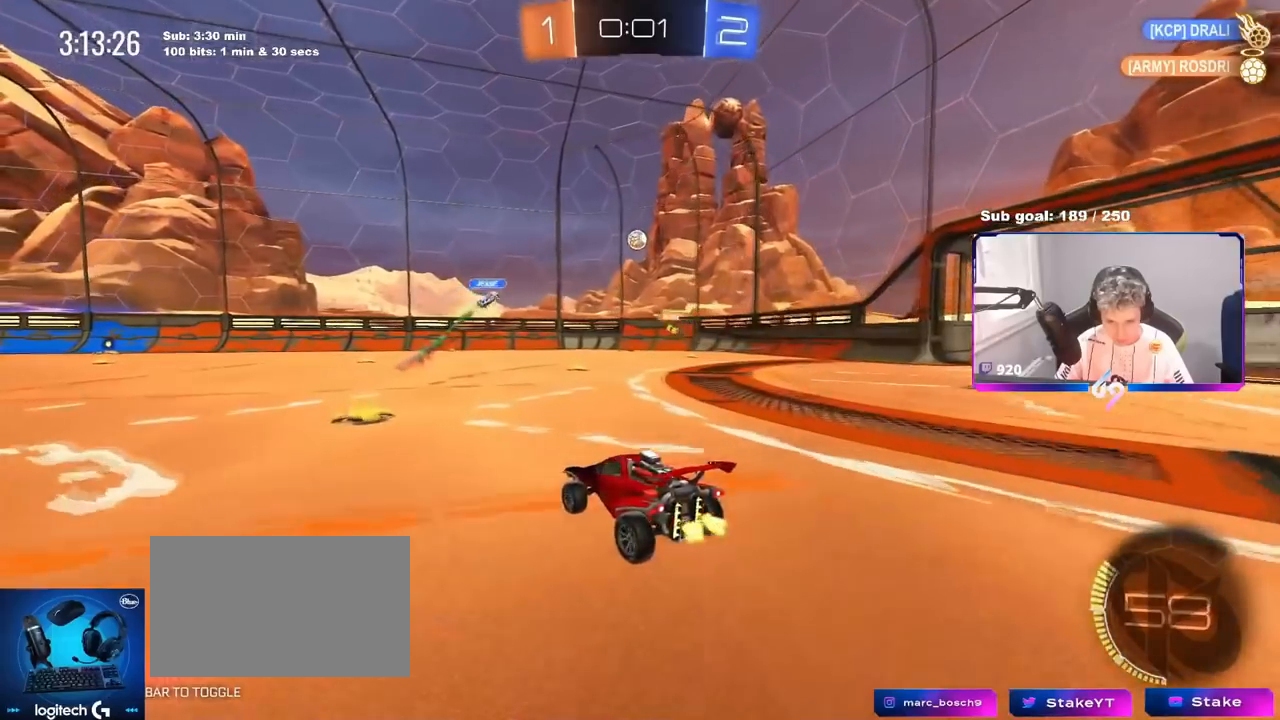
{"keys": ["w"], "mouse": [], "mouse_move": "still", "events": [[101, "d", "down"], [151, "mouse_left", "down"], [251, "d", "up"], [251, "mouse_left", "up"]]}
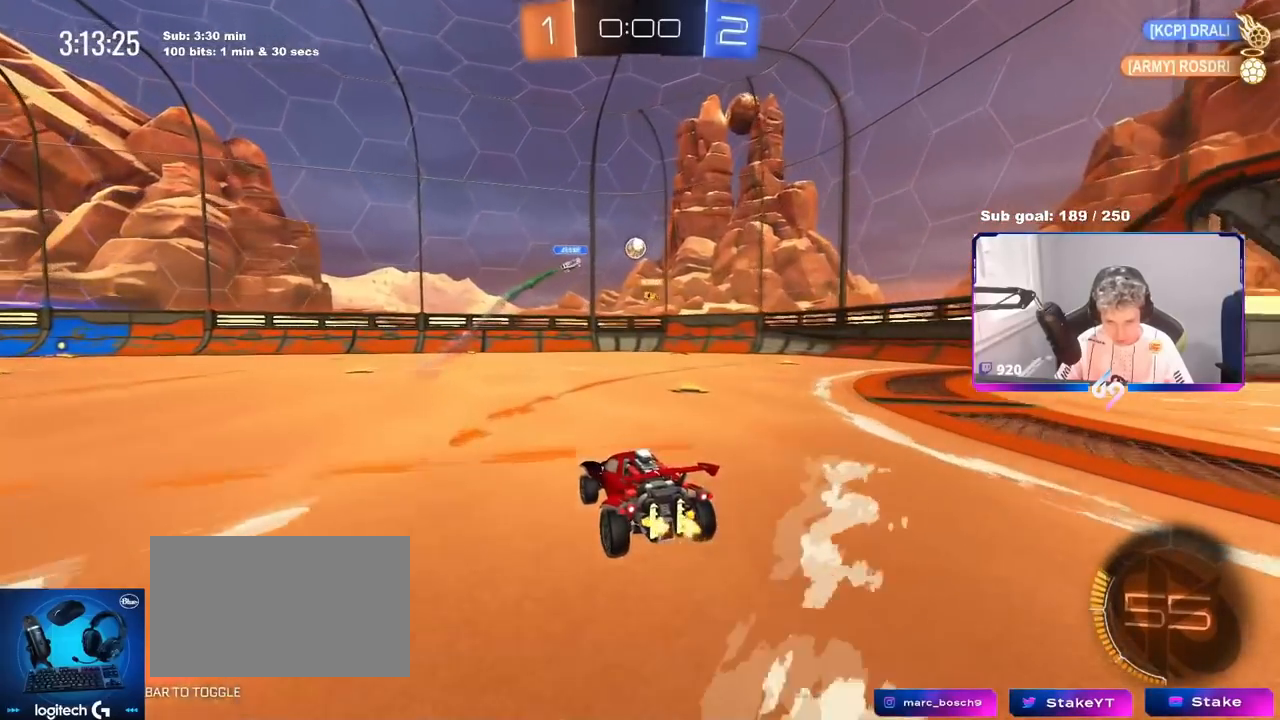
{"keys": ["d", "w"], "mouse": ["left"], "mouse_move": "down-left", "events": [[67, "a", "down"], [167, "a", "up"], [167, "w", "up"], [217, "d", "down"], [400, "mouse_left", "down"], [400, "w", "down"]]}
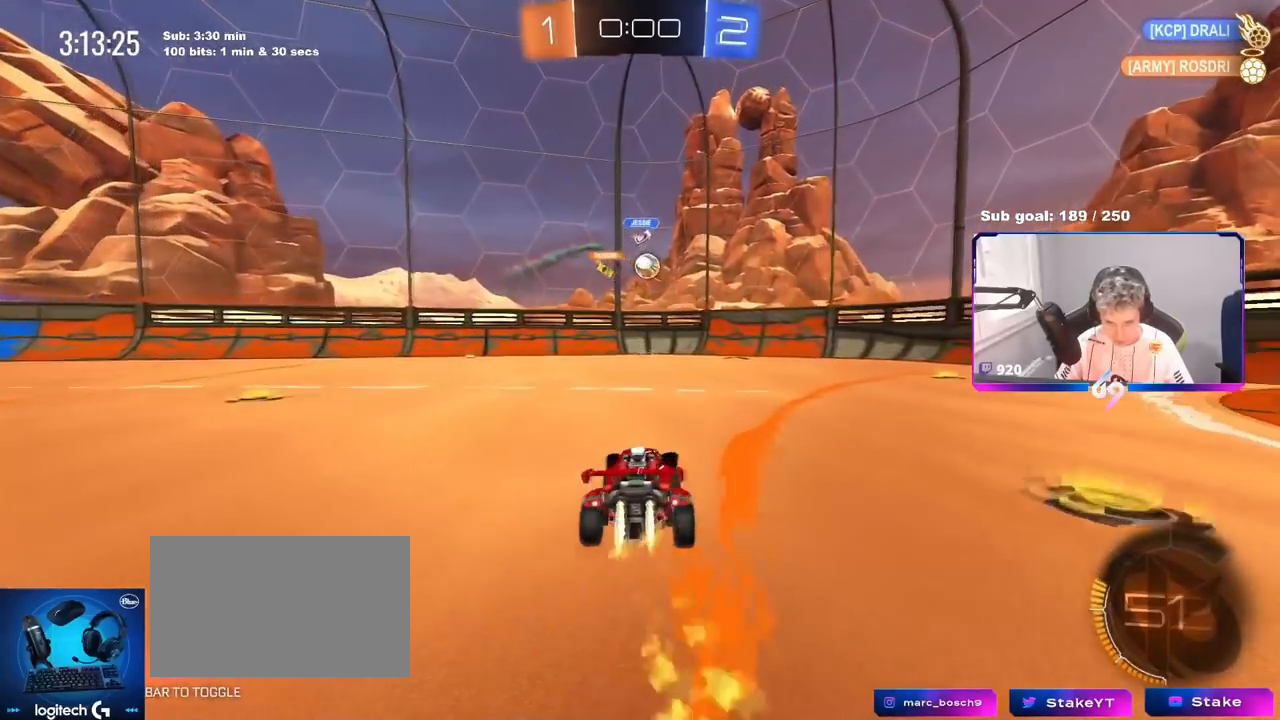
{"keys": ["d"], "mouse": ["left", "right"], "mouse_move": "down-left", "events": [[217, "d", "up"], [267, "a", "down"], [368, "a", "up"], [418, "d", "down"], [418, "mouse_right", "down"], [418, "w", "up"]]}
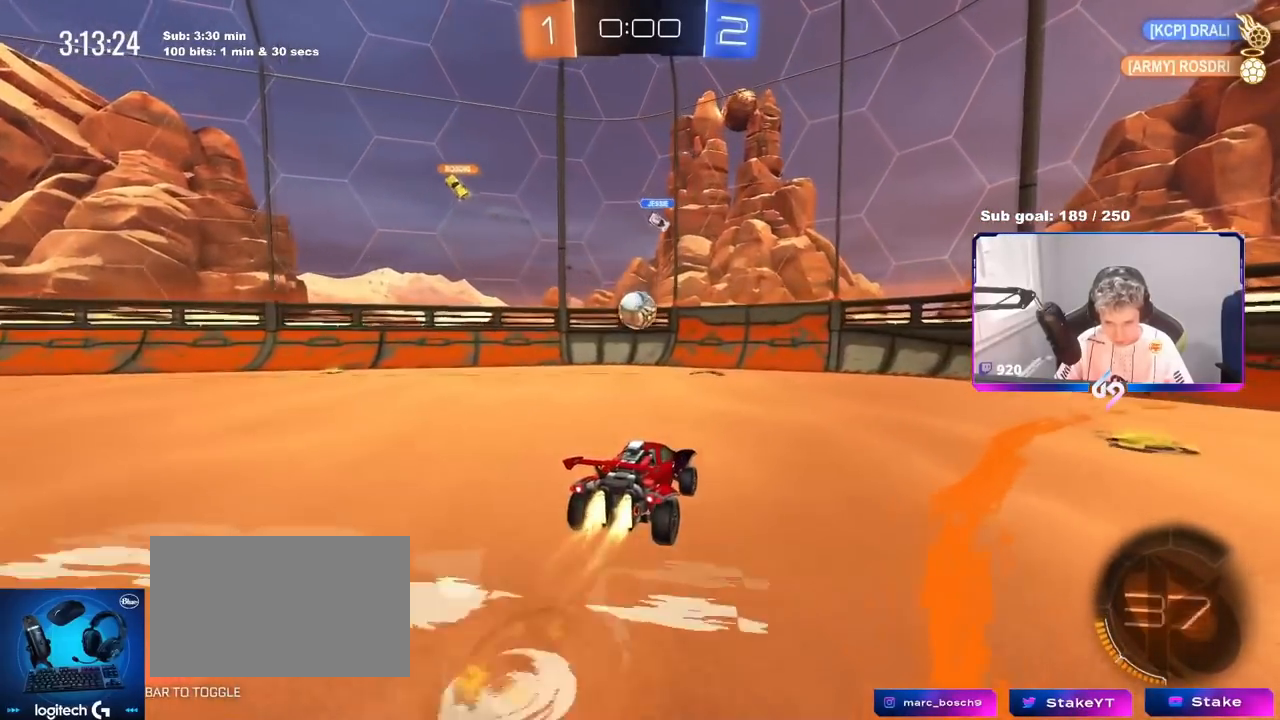
{"keys": [], "mouse": [], "mouse_move": "up", "events": [[117, "a", "down"], [117, "d", "up"], [117, "shift", "down"], [167, "mouse_right", "up"], [167, "w", "down"], [217, "mouse_right", "down"], [367, "w", "up"], [401, "mouse_left", "up"], [401, "shift", "up"], [451, "a", "up"], [451, "mouse_right", "up"]]}
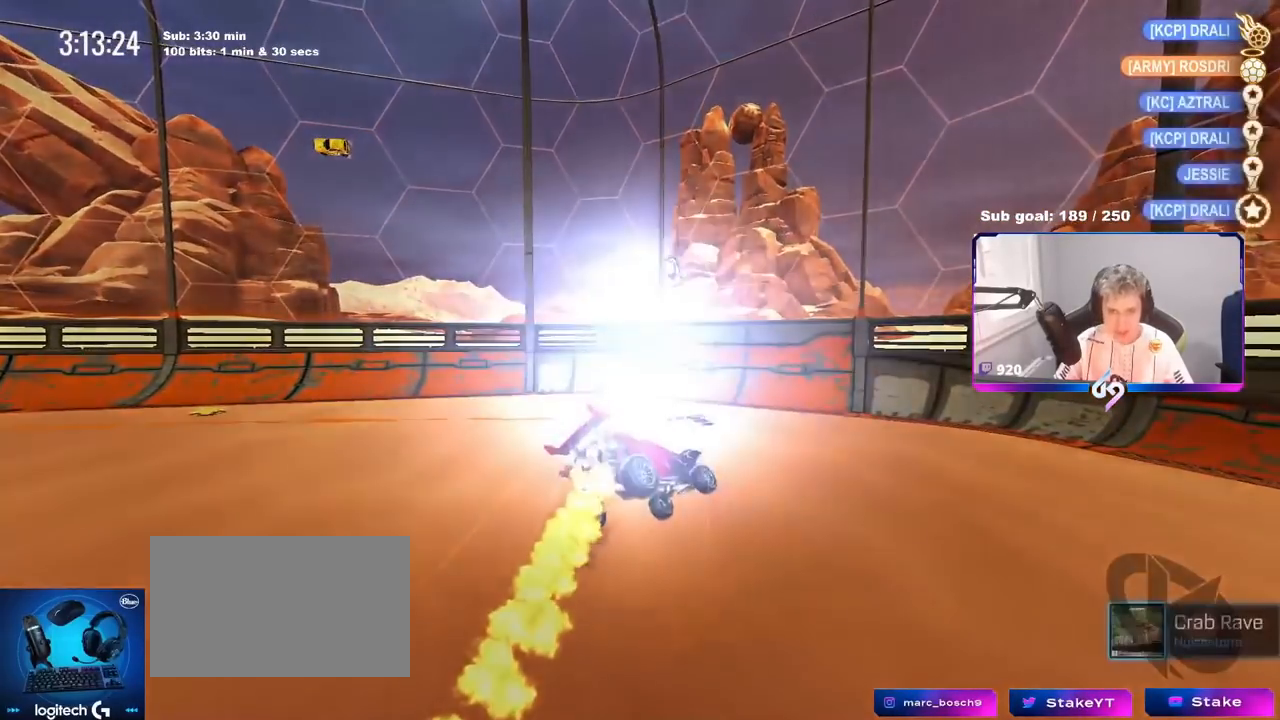
{"keys": [], "mouse": [], "mouse_move": "still", "events": [[233, "1", "down"], [283, "1", "up"], [417, "1", "down"], [500, "1", "up"]]}